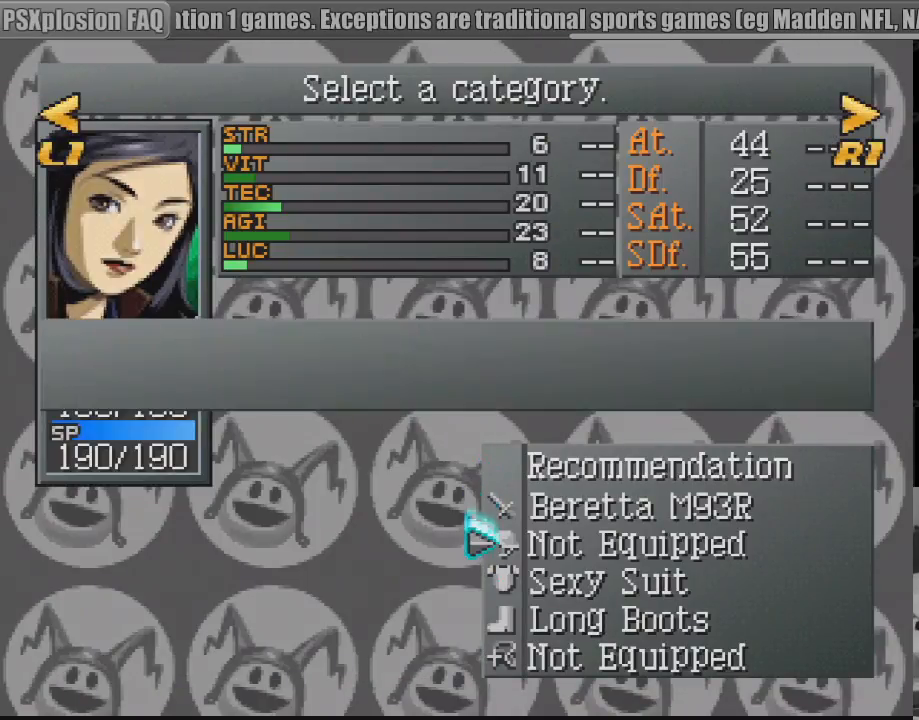
Gameplay with a controller (PlayStation layout); each line is a JSON object with the inputs held at the frame after it. "events" lists button and stick changes between this image and that frame as [ms after this image, input, new state], when the widget could be followed in between. Not read: L3 R3.
{"buttons": [], "events": [[83, "DPAD_DOWN", "up"], [183, "DPAD_DOWN", "down"], [250, "DPAD_DOWN", "up"]]}
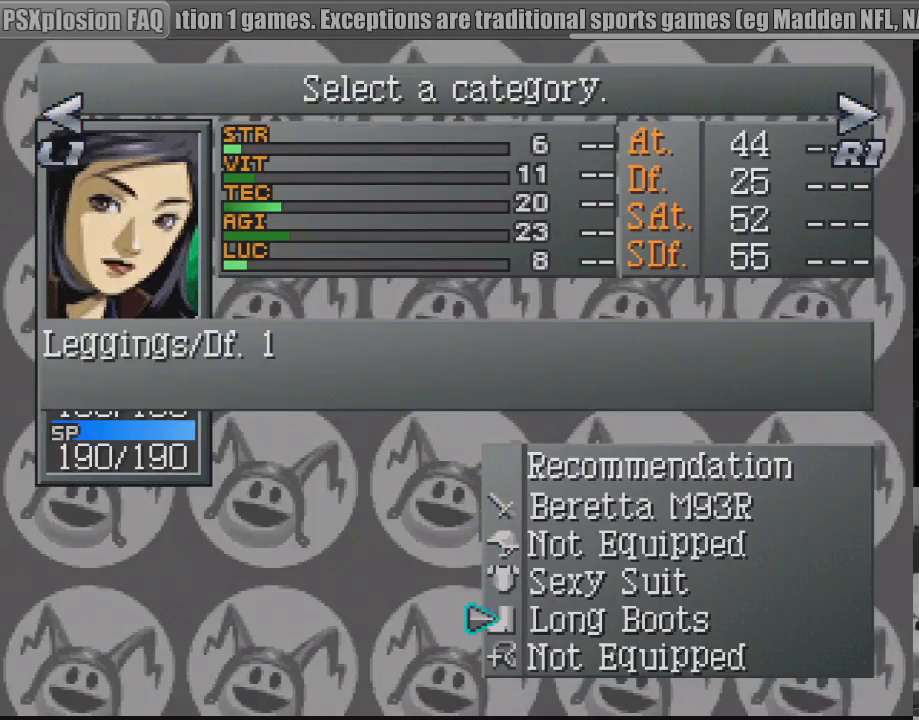
{"buttons": [], "events": [[350, "CROSS", "down"], [383, "CROSS", "up"], [400, "CROSS", "down"], [483, "CROSS", "up"]]}
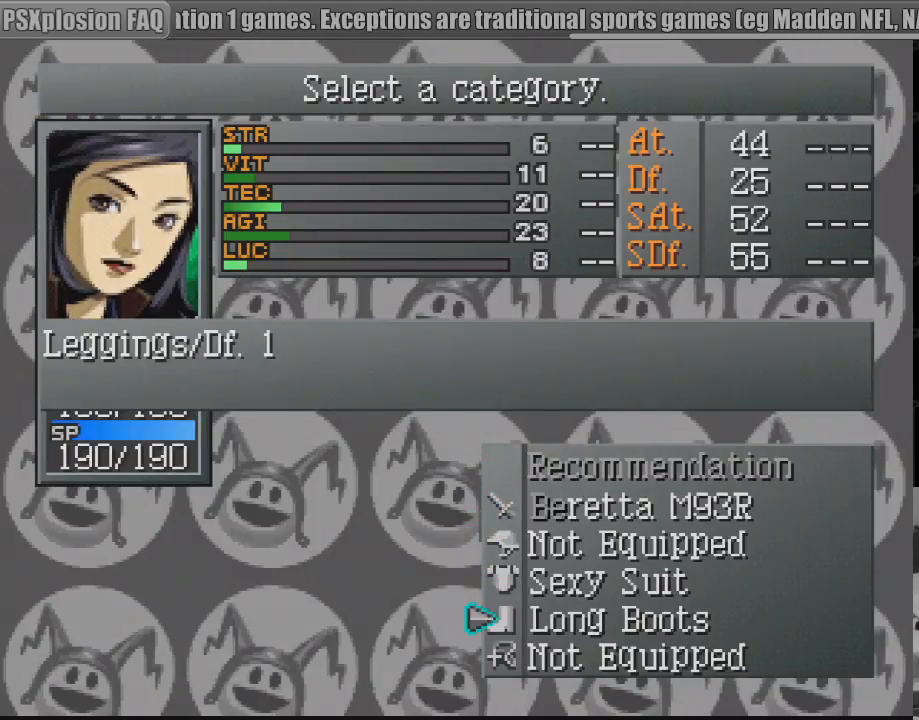
{"buttons": ["CIRCLE"], "events": [[433, "CIRCLE", "down"]]}
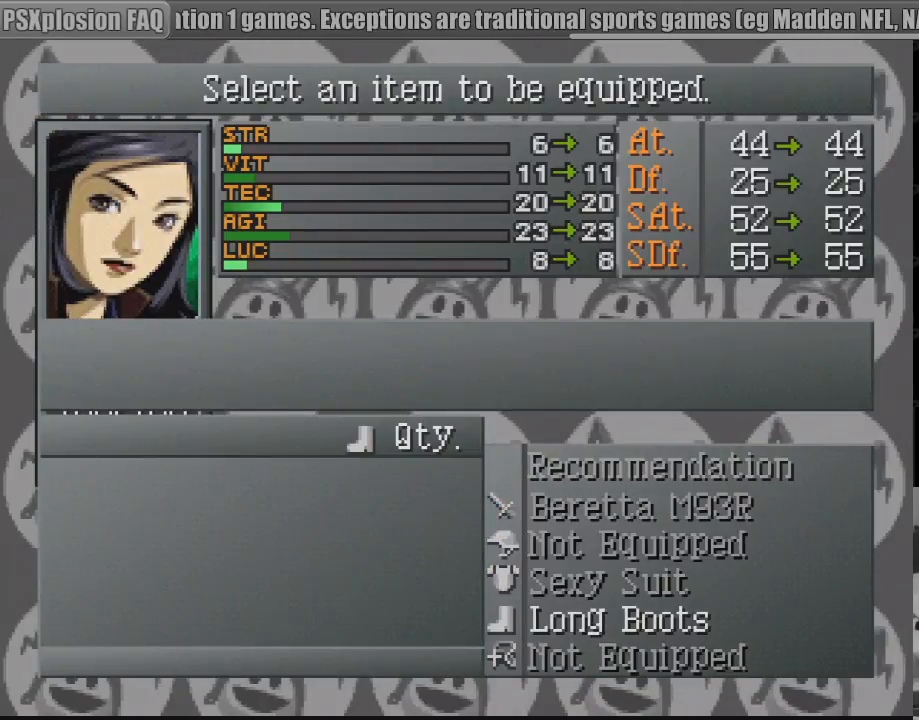
{"buttons": ["DPAD_UP"], "events": [[50, "CIRCLE", "up"], [467, "DPAD_UP", "down"]]}
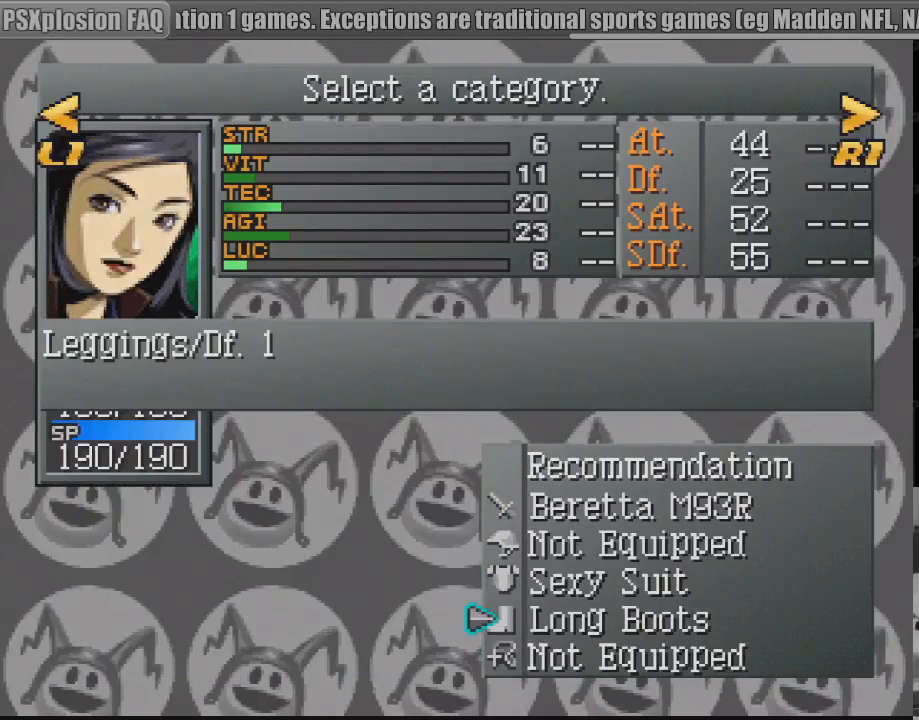
{"buttons": [], "events": [[83, "DPAD_UP", "up"], [133, "DPAD_UP", "down"], [217, "DPAD_UP", "up"], [333, "DPAD_UP", "down"], [400, "DPAD_UP", "up"]]}
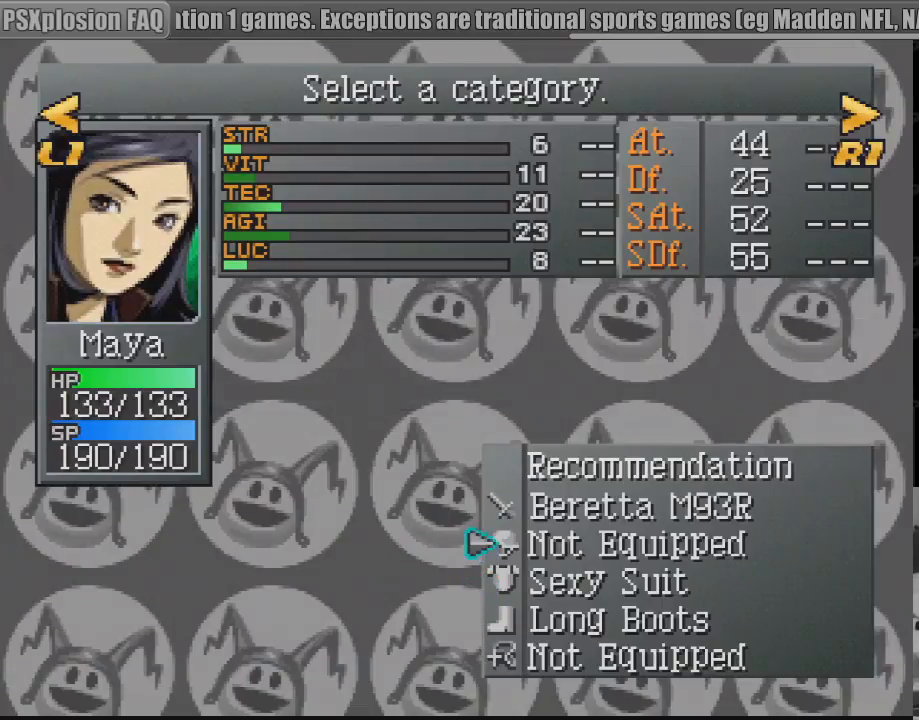
{"buttons": [], "events": [[33, "R1", "down"], [200, "R1", "up"]]}
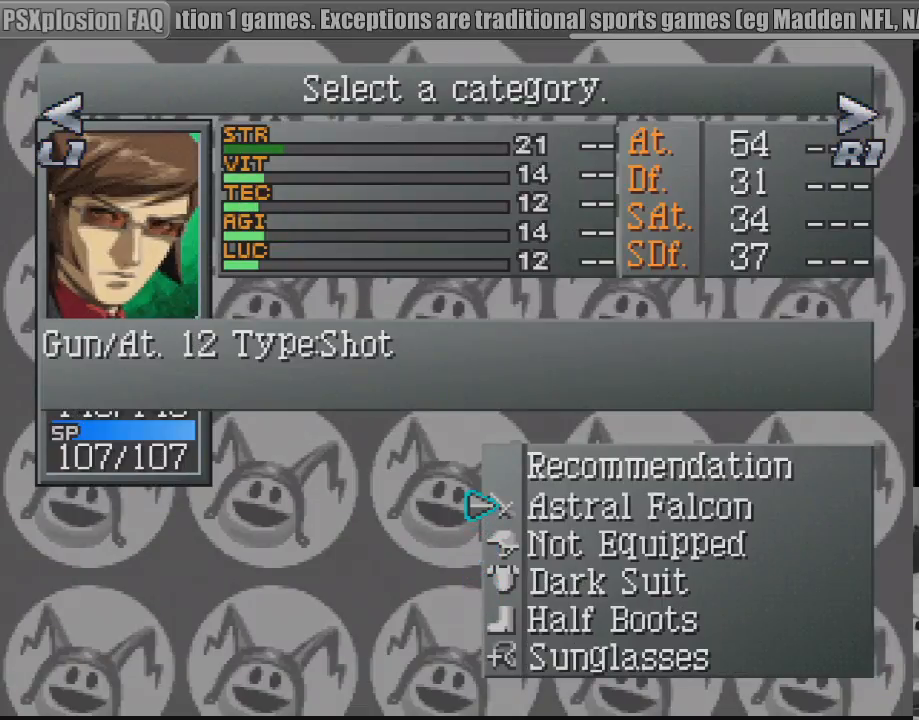
{"buttons": [], "events": [[117, "DPAD_UP", "down"], [233, "DPAD_UP", "up"]]}
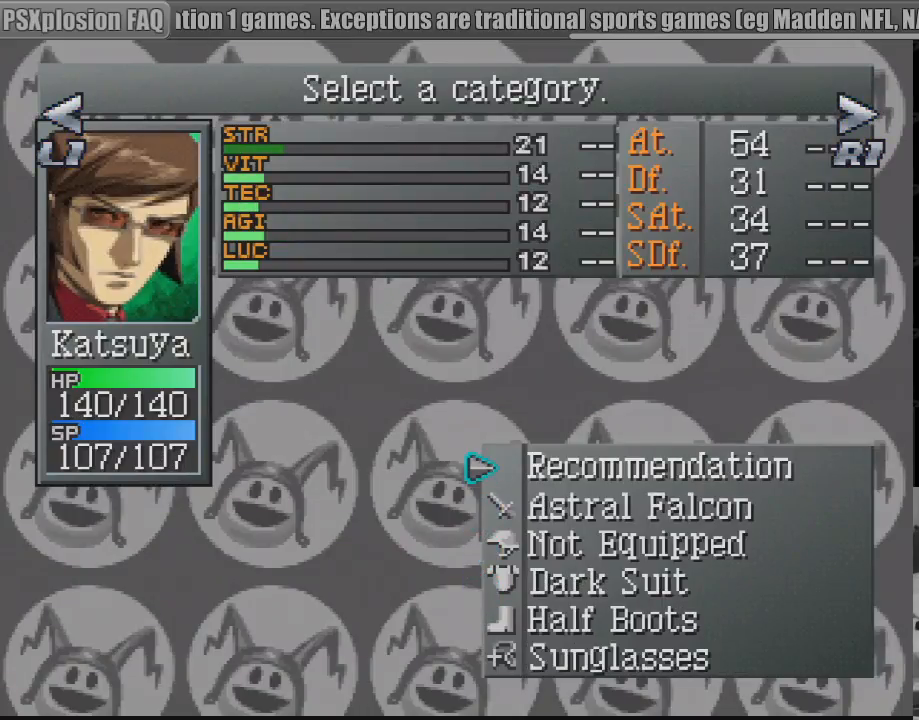
{"buttons": [], "events": [[50, "CROSS", "down"], [217, "CROSS", "up"]]}
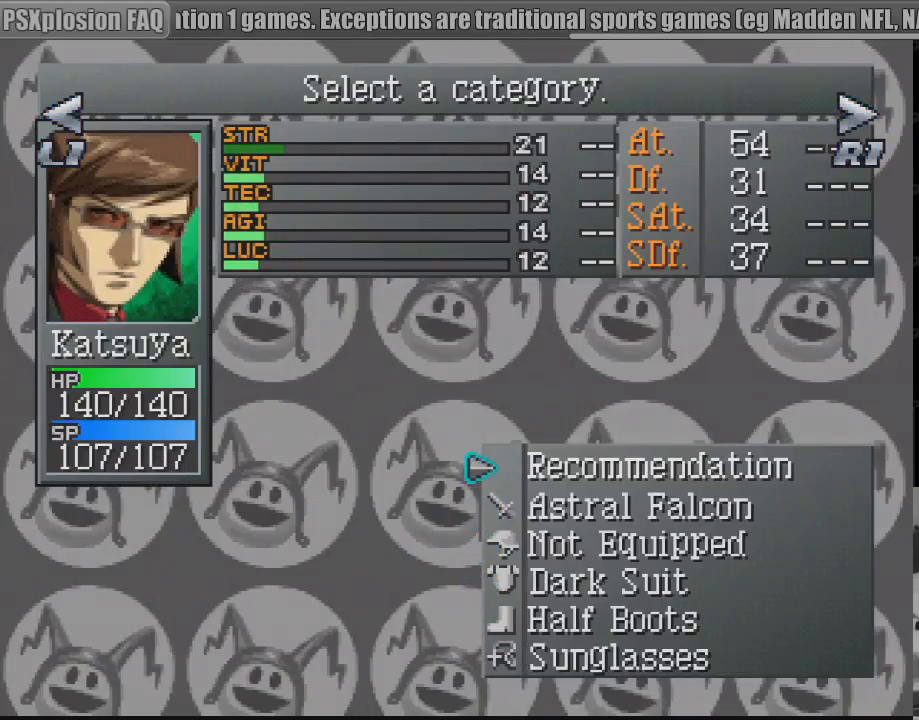
{"buttons": [], "events": []}
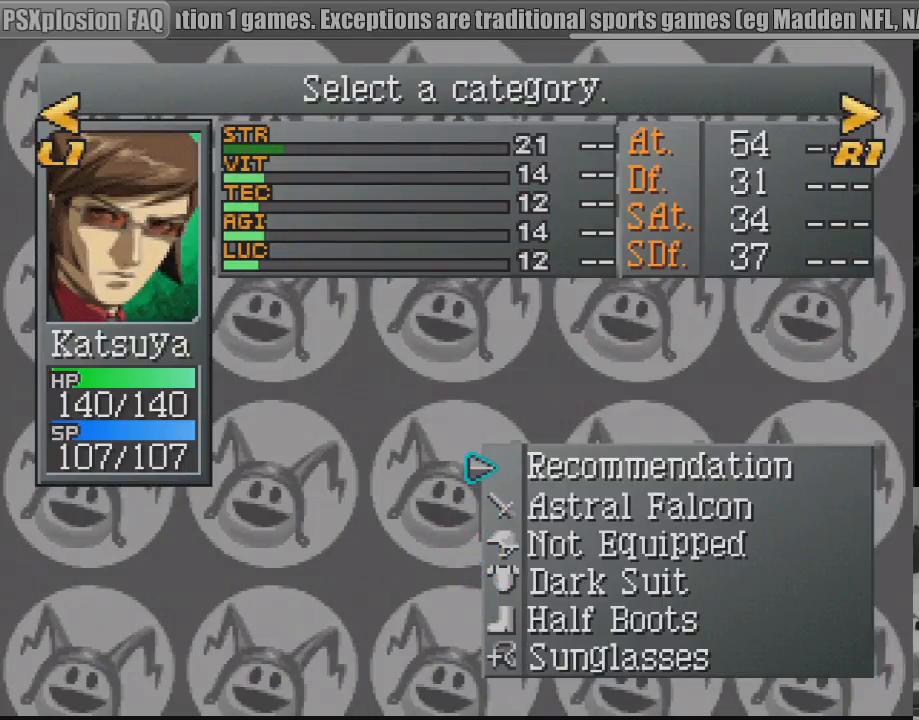
{"buttons": [], "events": [[217, "R1", "down"], [383, "R1", "up"]]}
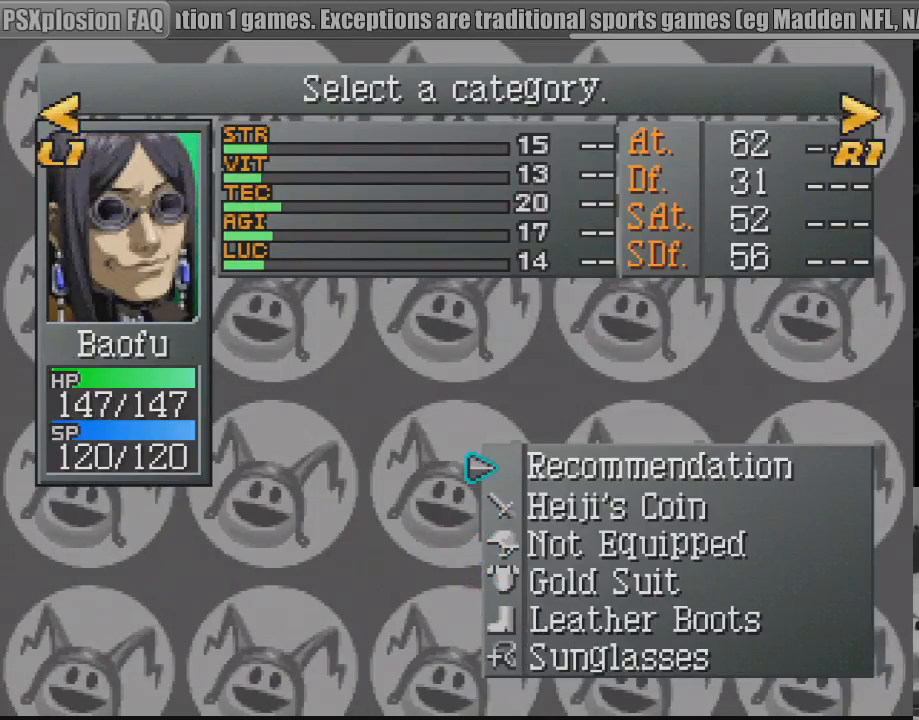
{"buttons": ["CROSS"], "events": [[367, "CROSS", "down"]]}
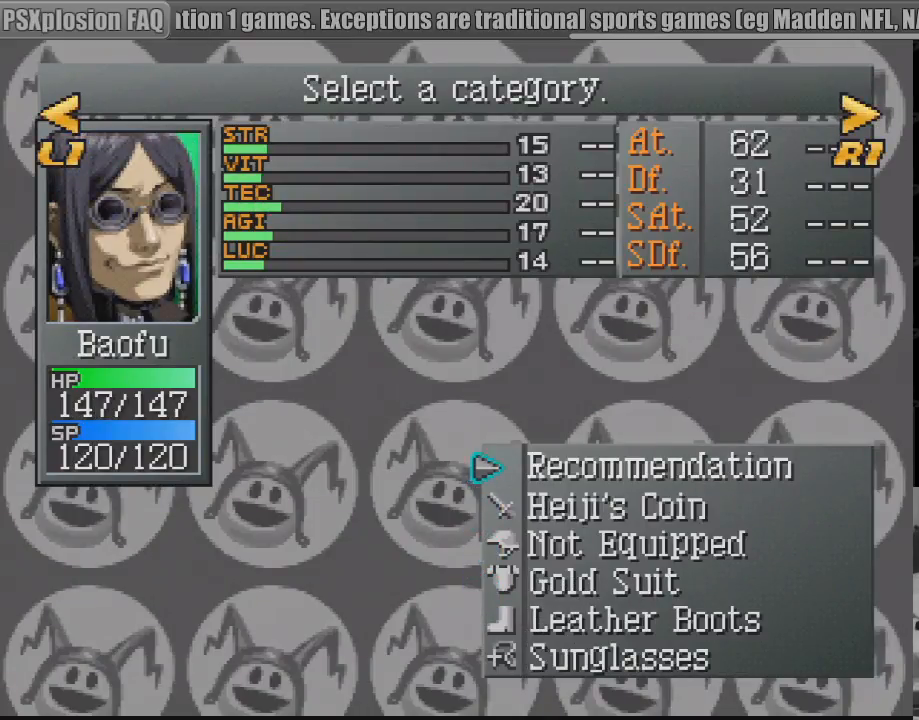
{"buttons": [], "events": [[17, "CROSS", "up"]]}
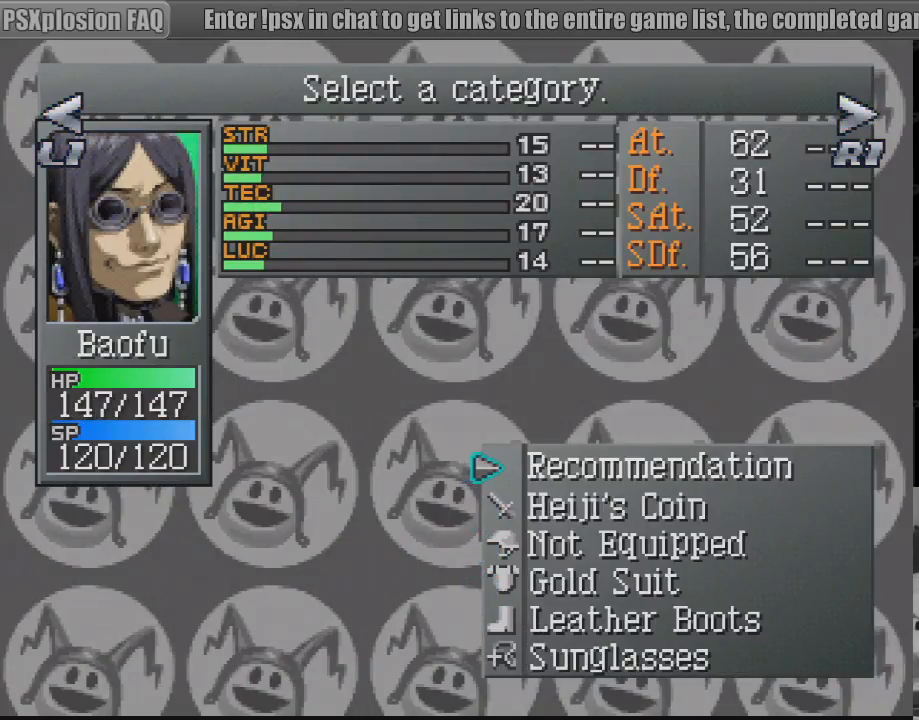
{"buttons": [], "events": []}
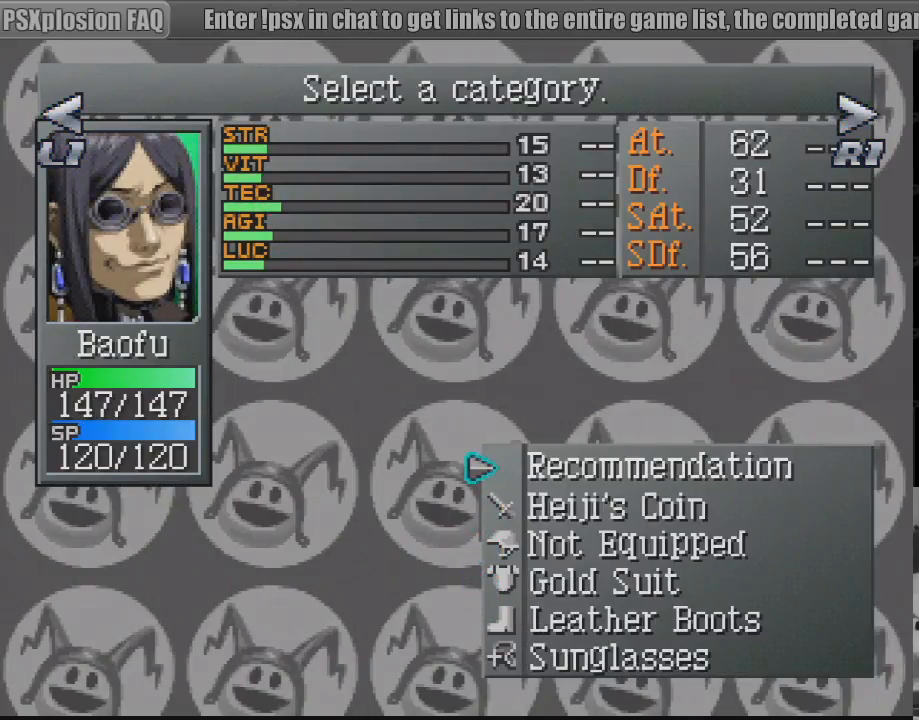
{"buttons": [], "events": [[183, "DPAD_DOWN", "down"], [333, "DPAD_DOWN", "up"]]}
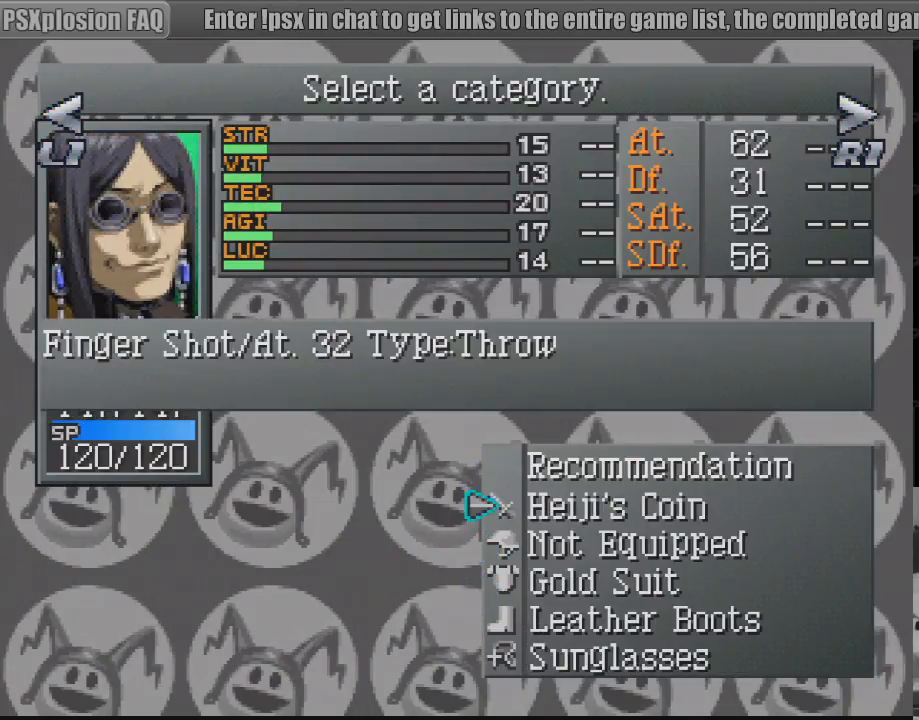
{"buttons": [], "events": [[33, "DPAD_UP", "down"], [150, "DPAD_UP", "up"]]}
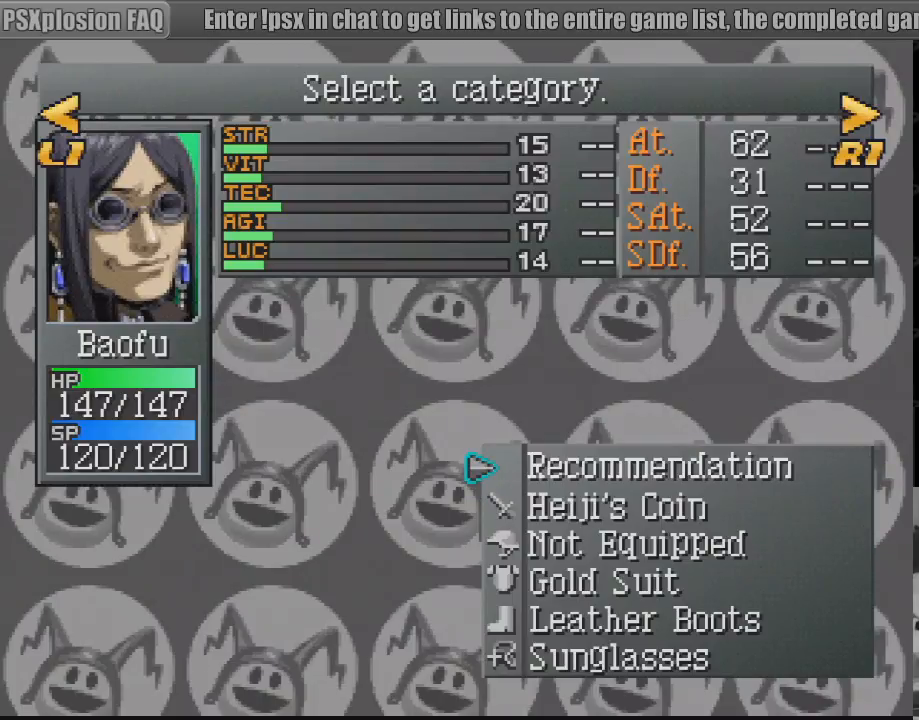
{"buttons": [], "events": [[333, "DPAD_DOWN", "down"], [433, "DPAD_RIGHT", "down"], [450, "DPAD_DOWN", "up"], [450, "DPAD_RIGHT", "up"]]}
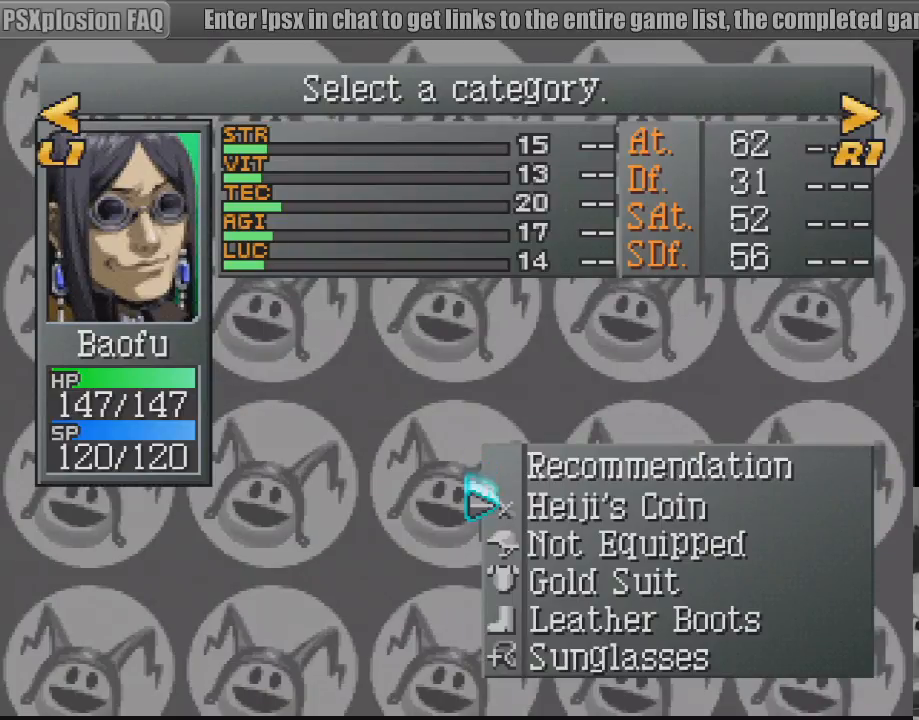
{"buttons": ["DPAD_DOWN"], "events": [[483, "DPAD_DOWN", "down"]]}
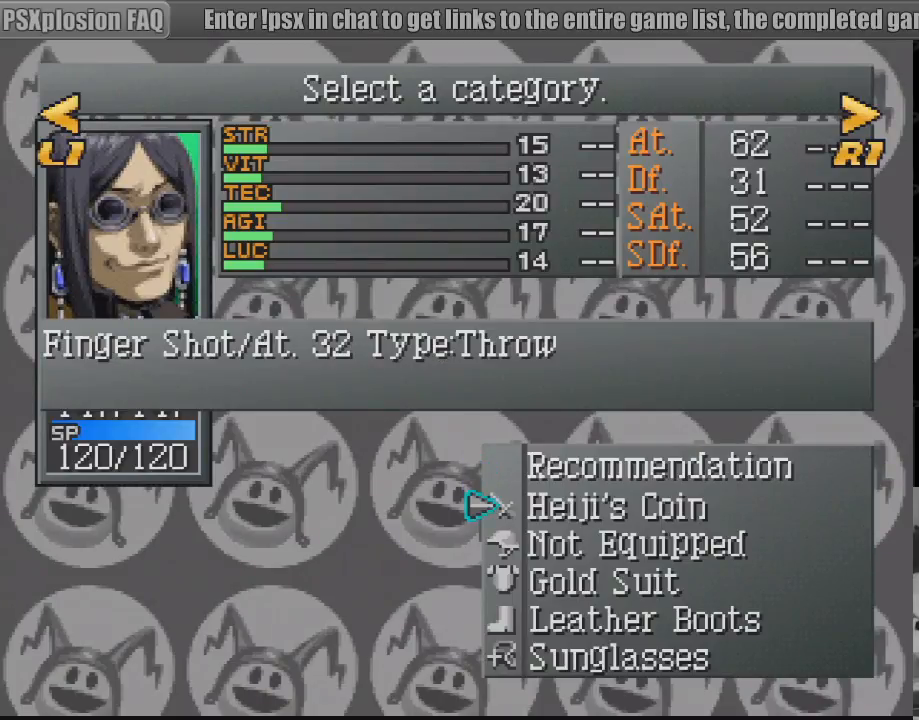
{"buttons": [], "events": [[117, "DPAD_DOWN", "up"], [183, "DPAD_DOWN", "down"], [300, "DPAD_DOWN", "up"]]}
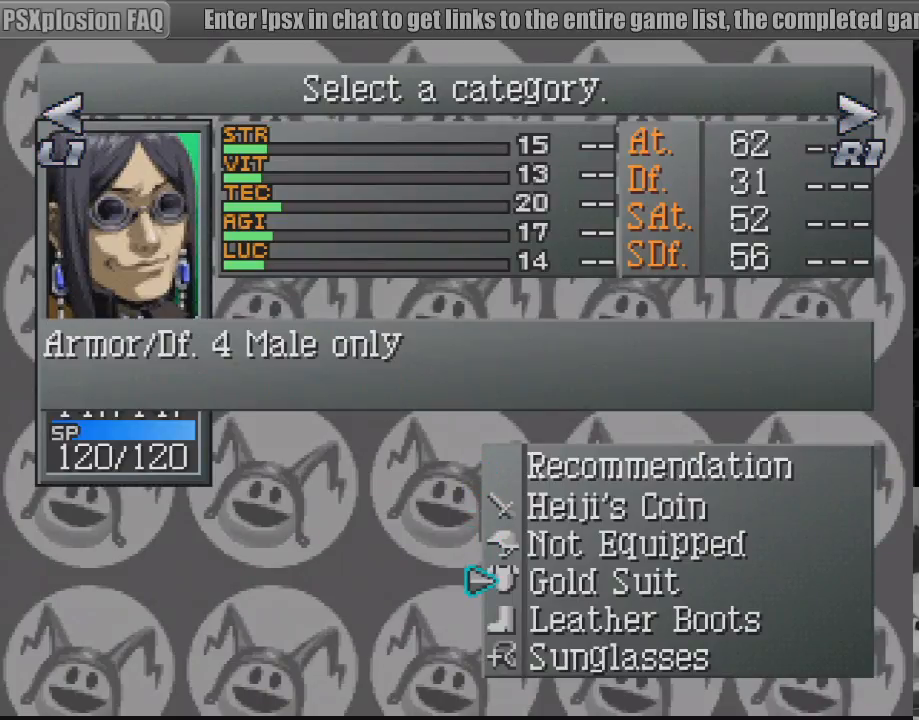
{"buttons": [], "events": []}
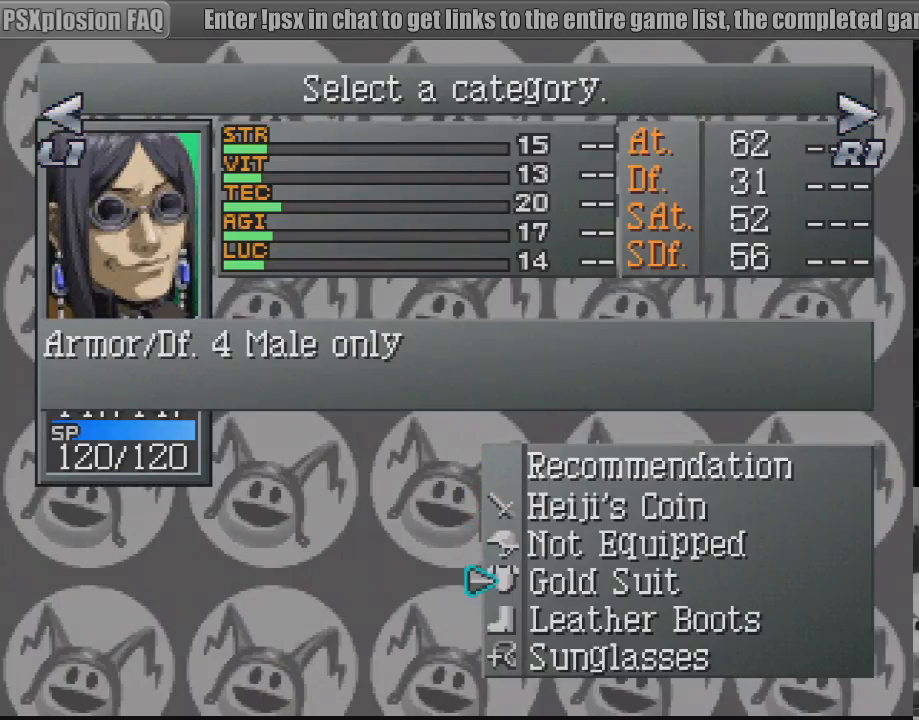
{"buttons": [], "events": []}